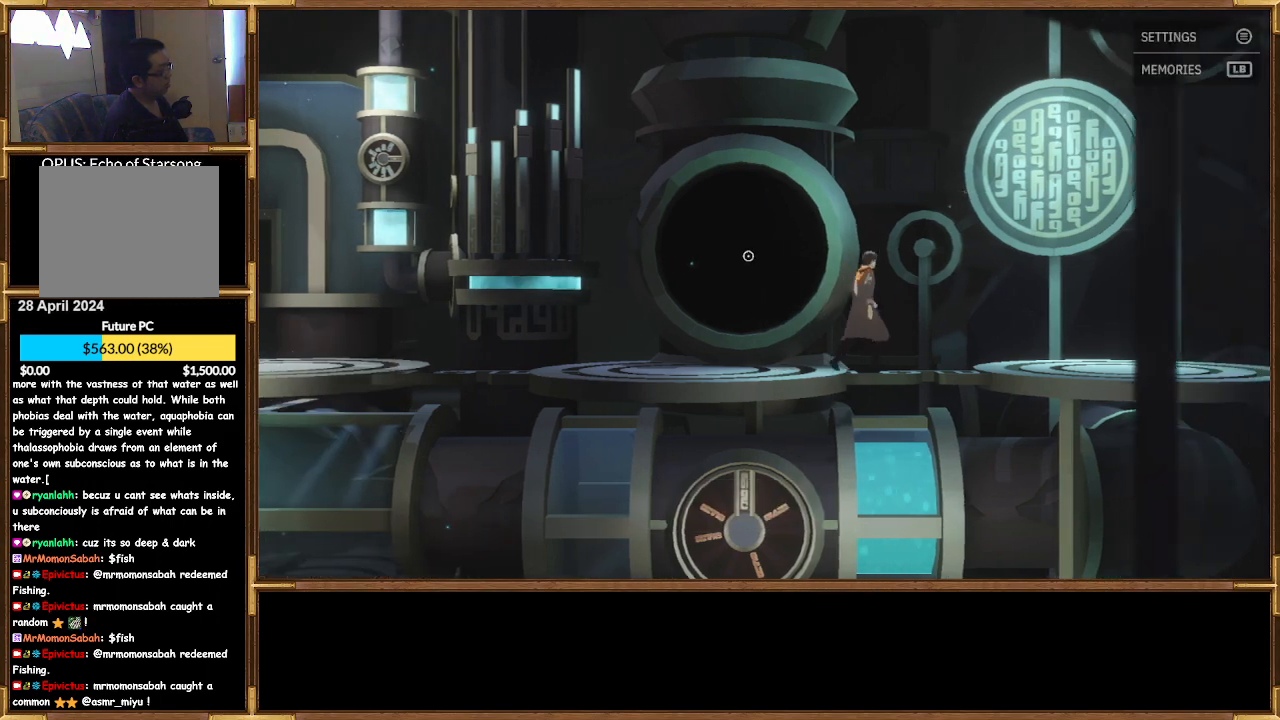
Gameplay with a controller (PlayStation layout); each line is a JSON object with the inputs held at the frame after it. "events" lists button and stick changes between this image and that frame as [ms after this image, input, new state], when the widget could be followed in between.
{"buttons": [], "left_stick": "right", "right_stick": "center", "events": []}
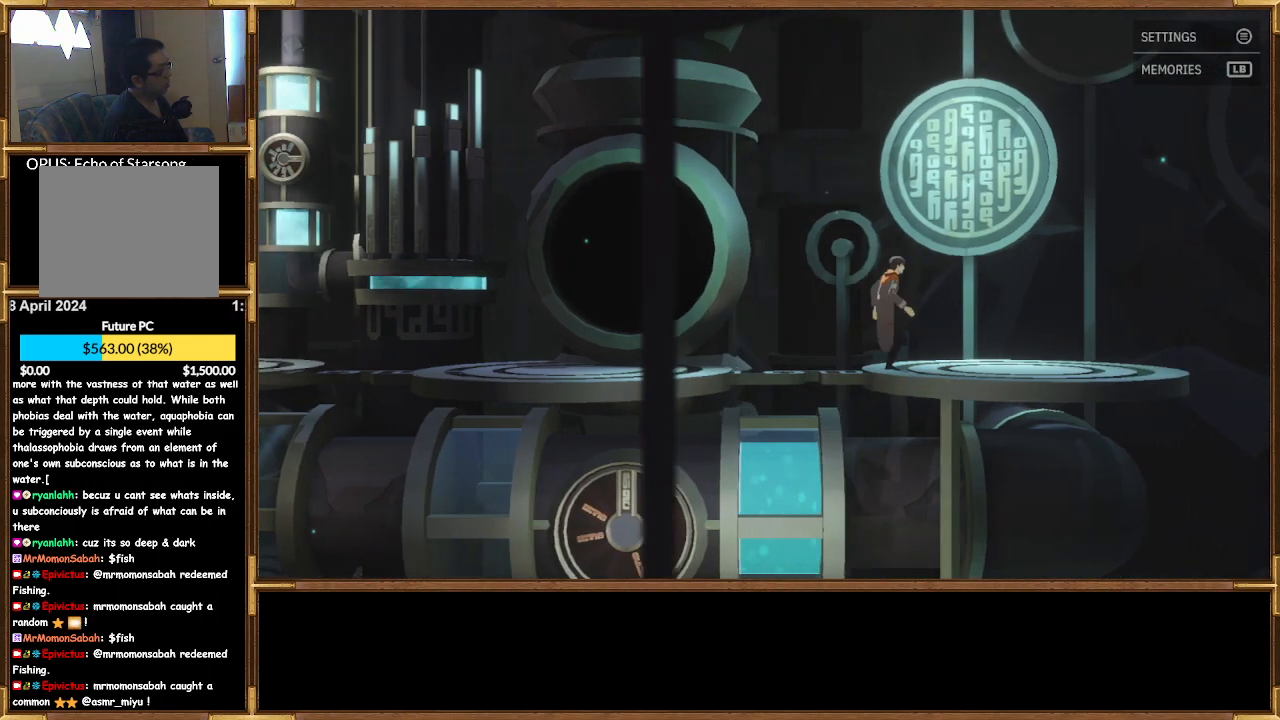
{"buttons": ["CROSS"], "left_stick": "center", "right_stick": "center", "events": [[200, "left_stick", "center"], [500, "CROSS", "down"]]}
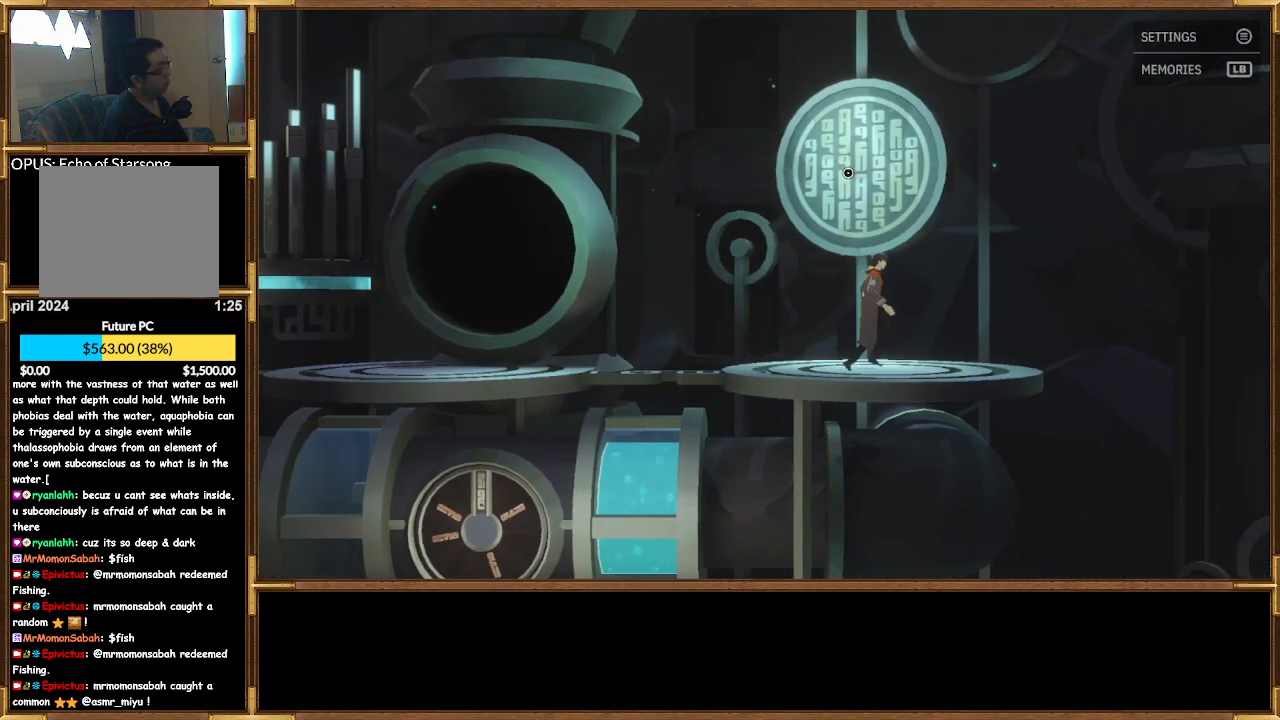
{"buttons": [], "left_stick": "center", "right_stick": "center", "events": [[133, "CROSS", "up"]]}
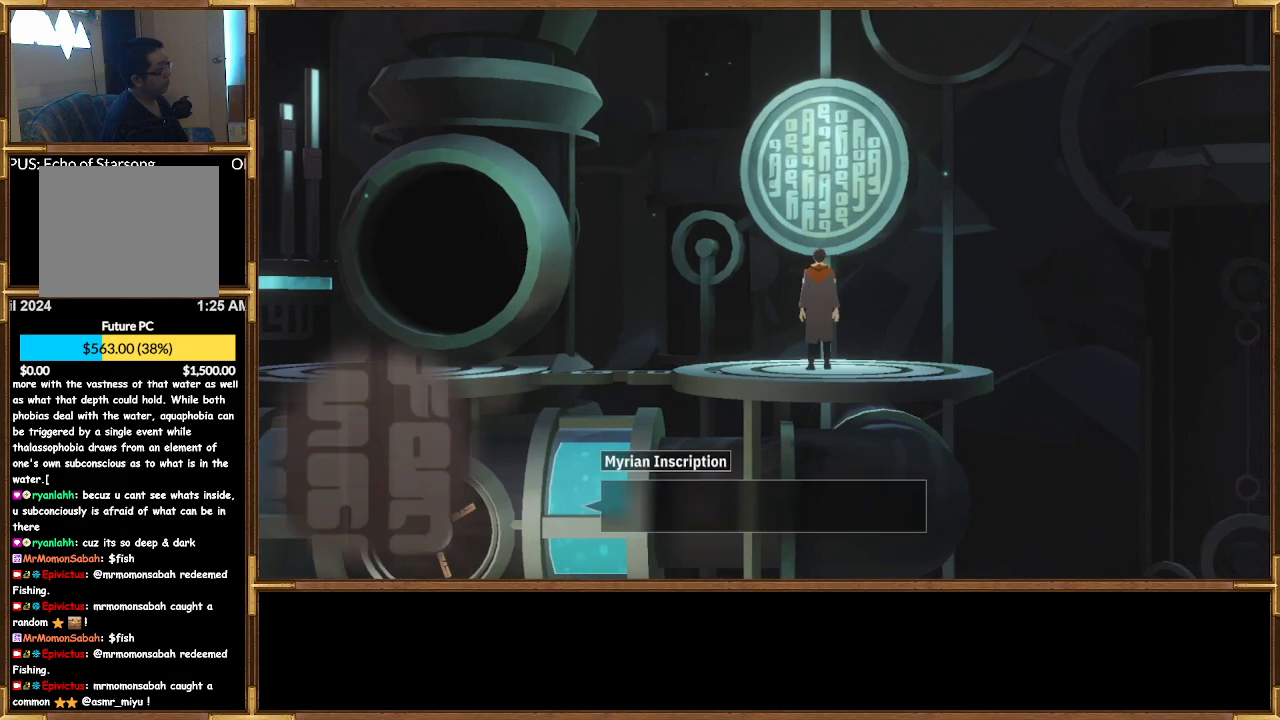
{"buttons": [], "left_stick": "center", "right_stick": "center", "events": []}
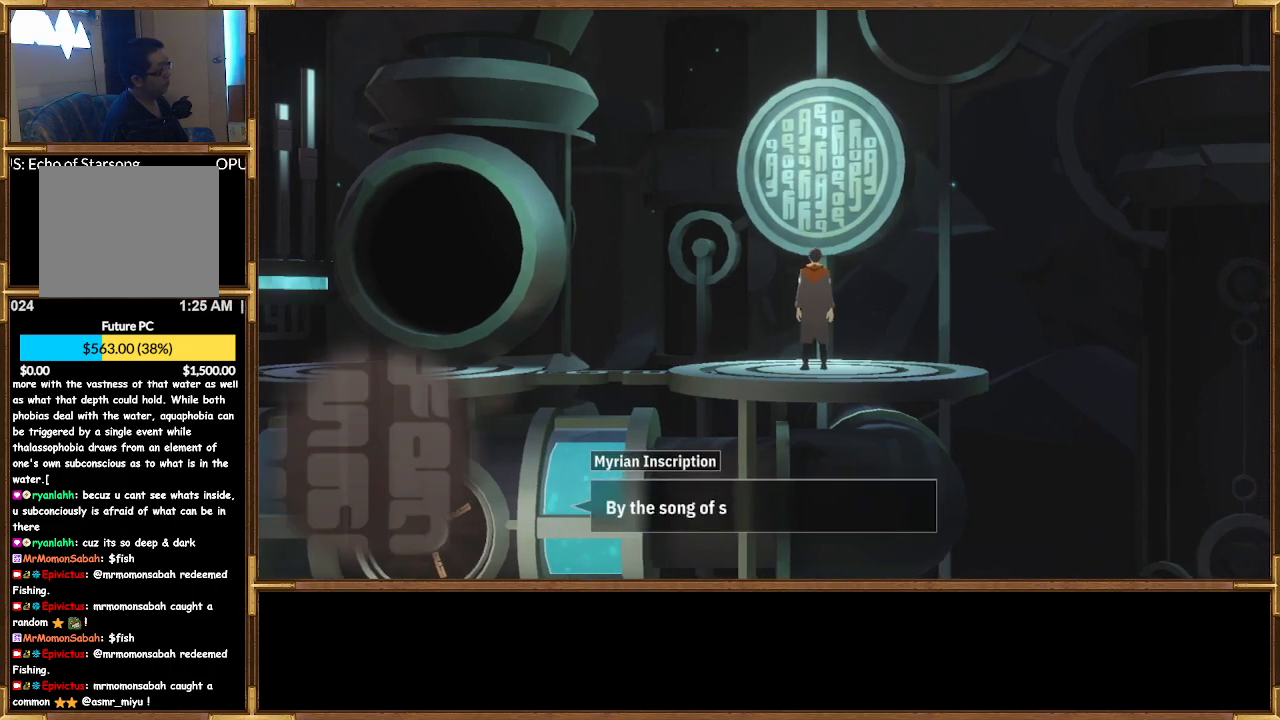
{"buttons": [], "left_stick": "center", "right_stick": "center", "events": []}
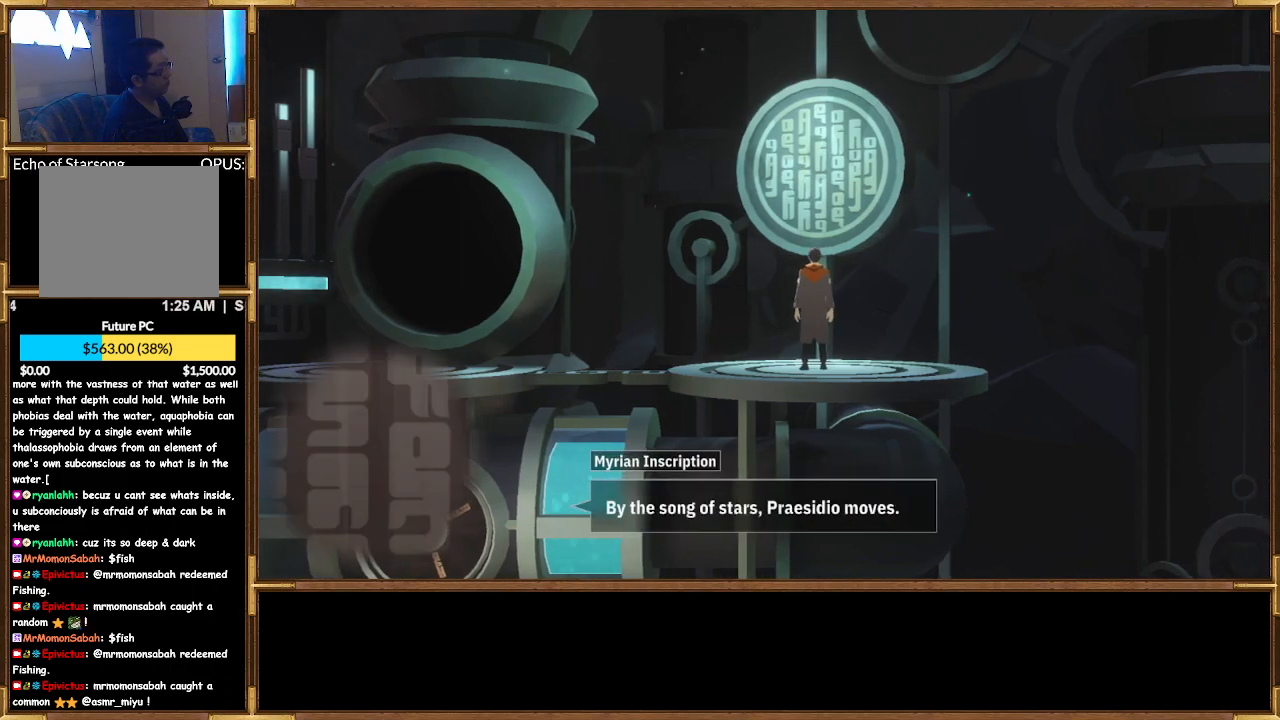
{"buttons": [], "left_stick": "center", "right_stick": "center", "events": []}
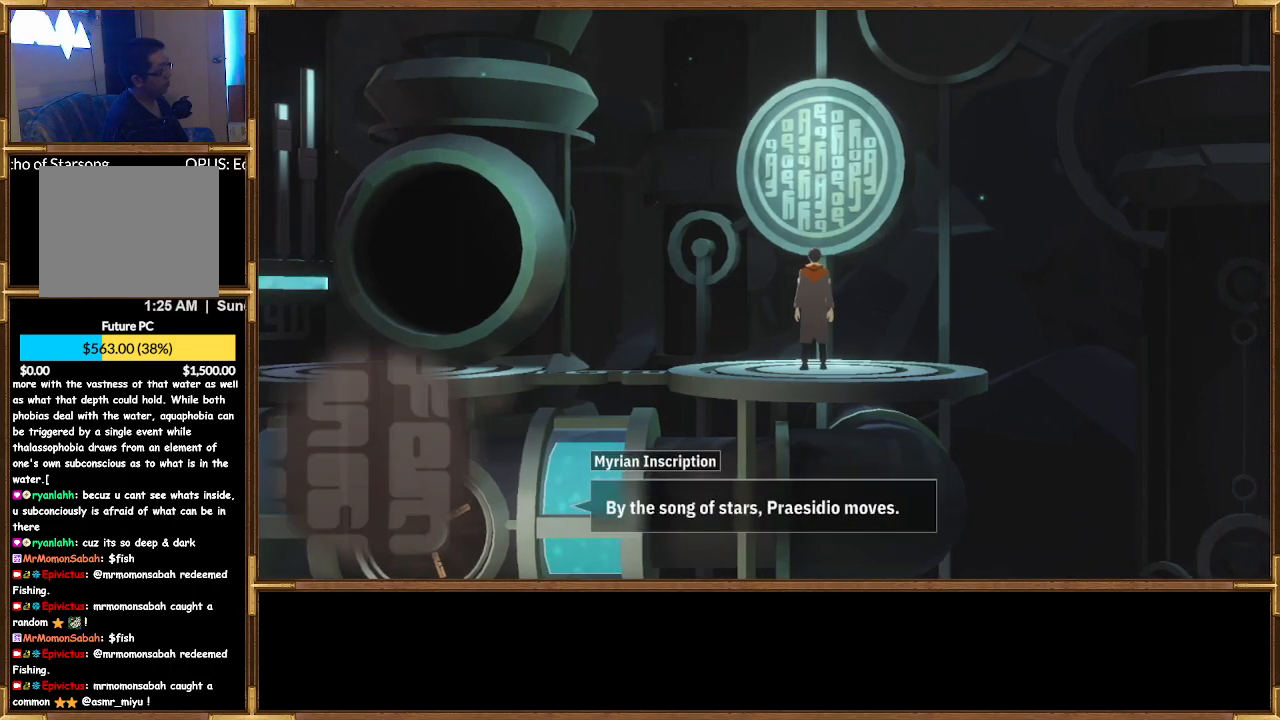
{"buttons": [], "left_stick": "left", "right_stick": "center", "events": [[33, "CROSS", "down"], [167, "CROSS", "up"], [200, "left_stick", "left"]]}
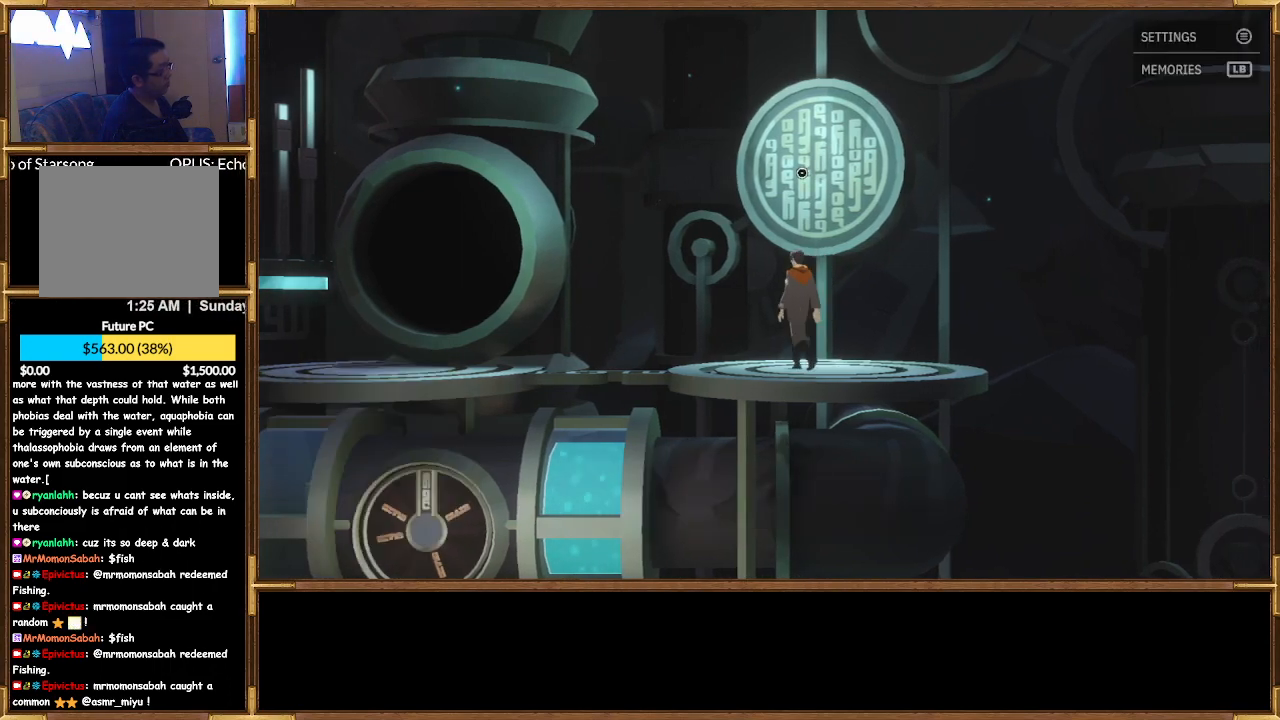
{"buttons": [], "left_stick": "left", "right_stick": "center", "events": []}
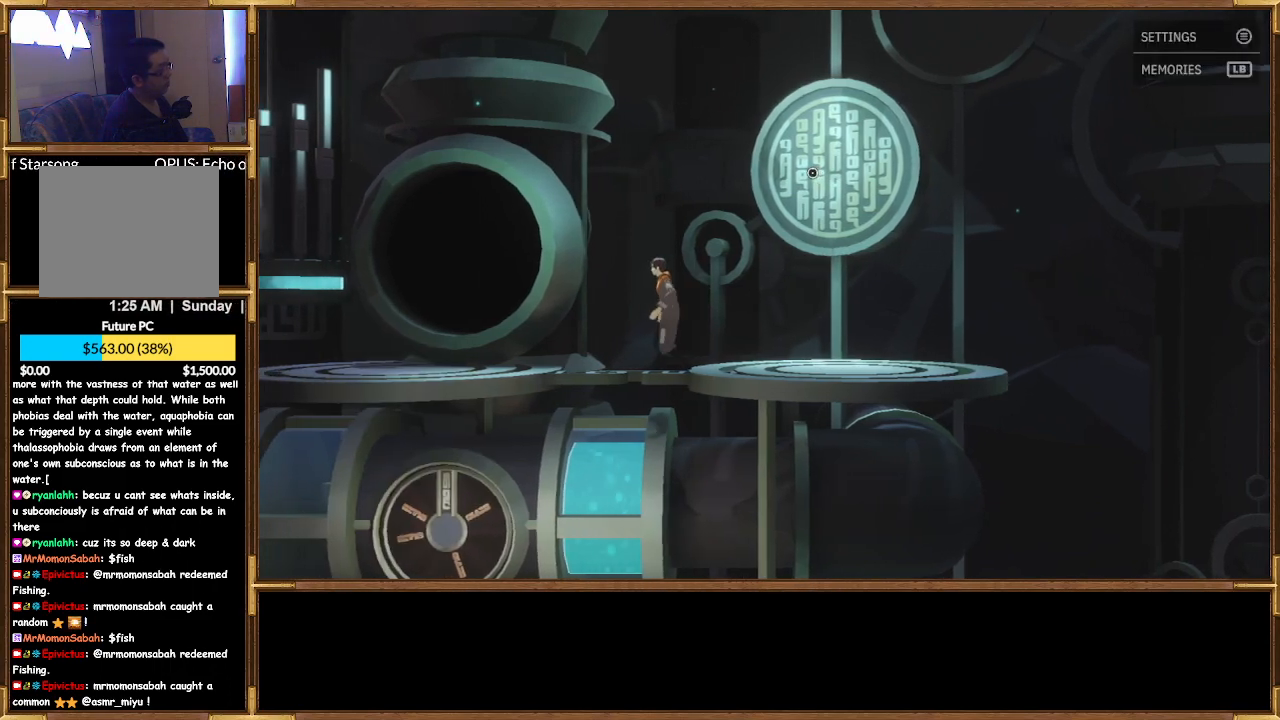
{"buttons": [], "left_stick": "left", "right_stick": "center", "events": []}
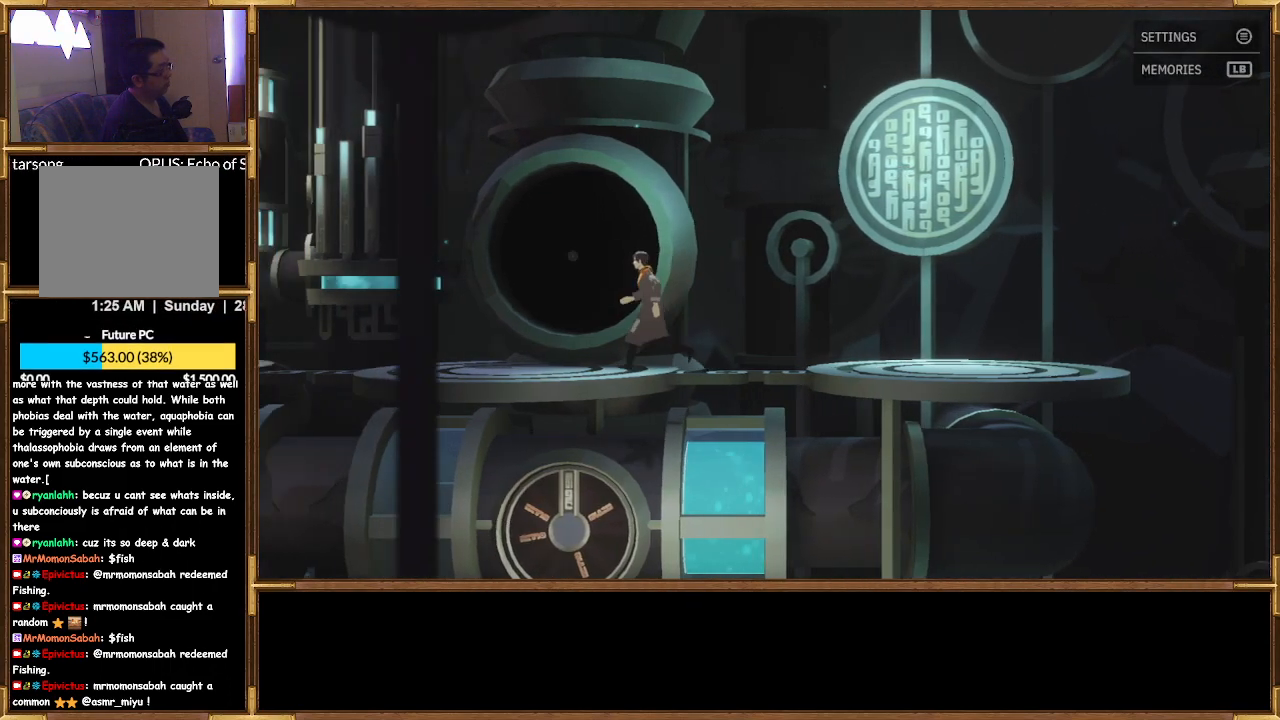
{"buttons": [], "left_stick": "left", "right_stick": "center", "events": []}
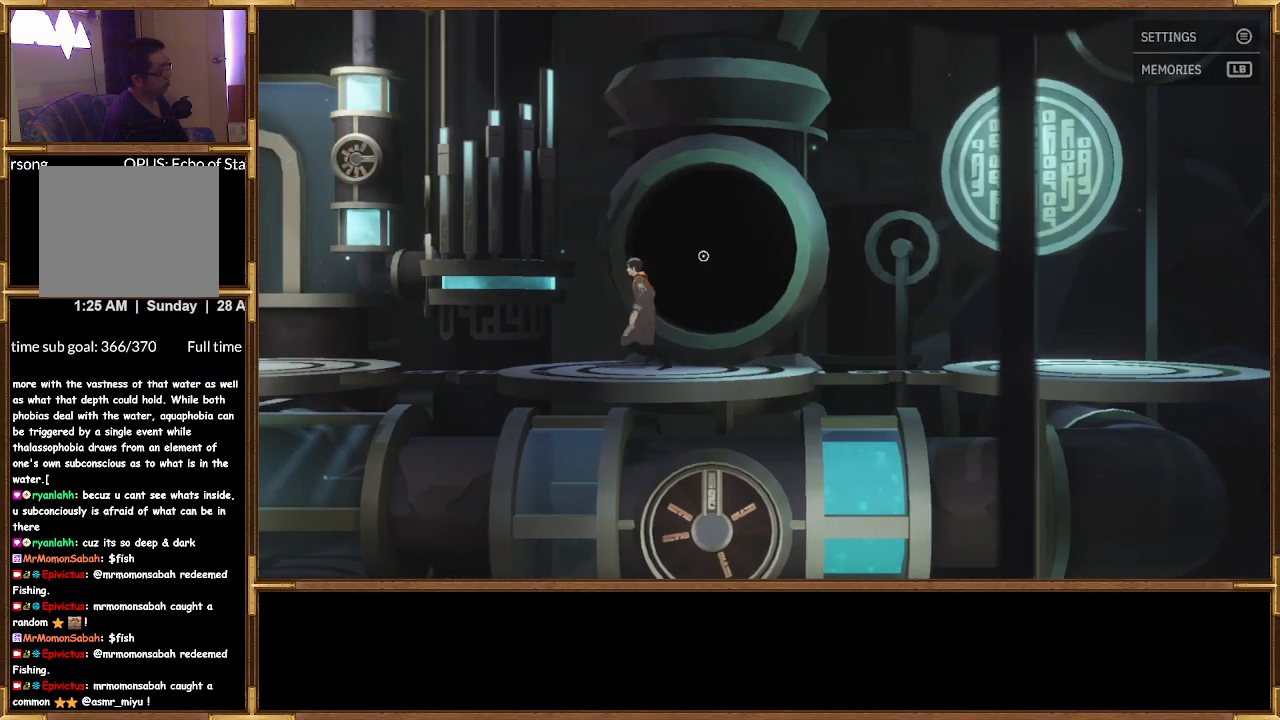
{"buttons": [], "left_stick": "center", "right_stick": "center", "events": [[400, "left_stick", "center"]]}
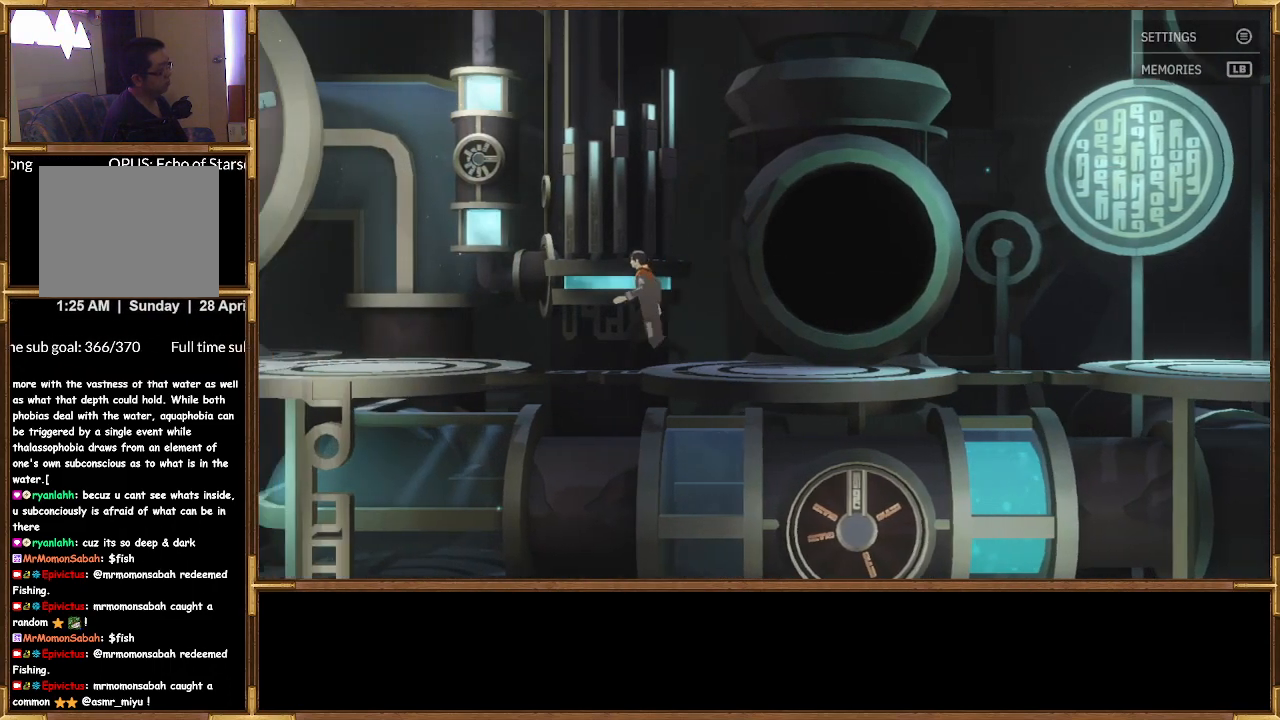
{"buttons": [], "left_stick": "left", "right_stick": "center", "events": [[67, "left_stick", "left"]]}
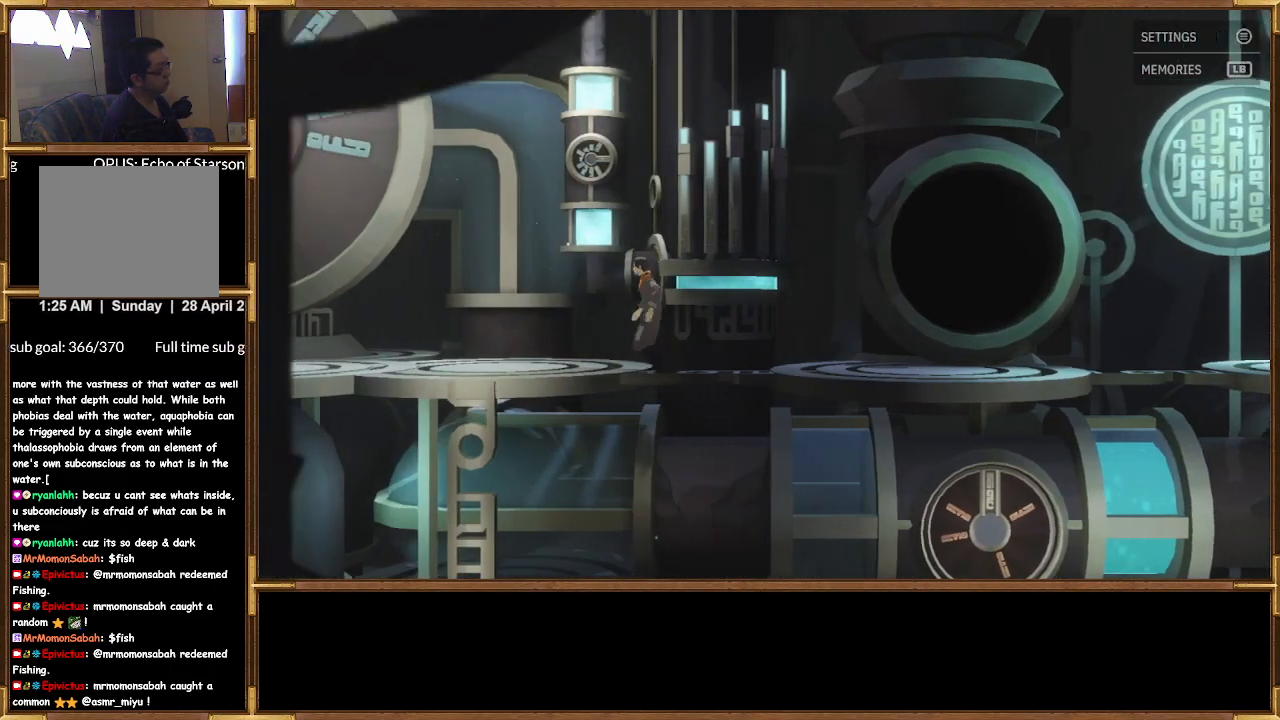
{"buttons": [], "left_stick": "center", "right_stick": "center", "events": [[100, "left_stick", "center"]]}
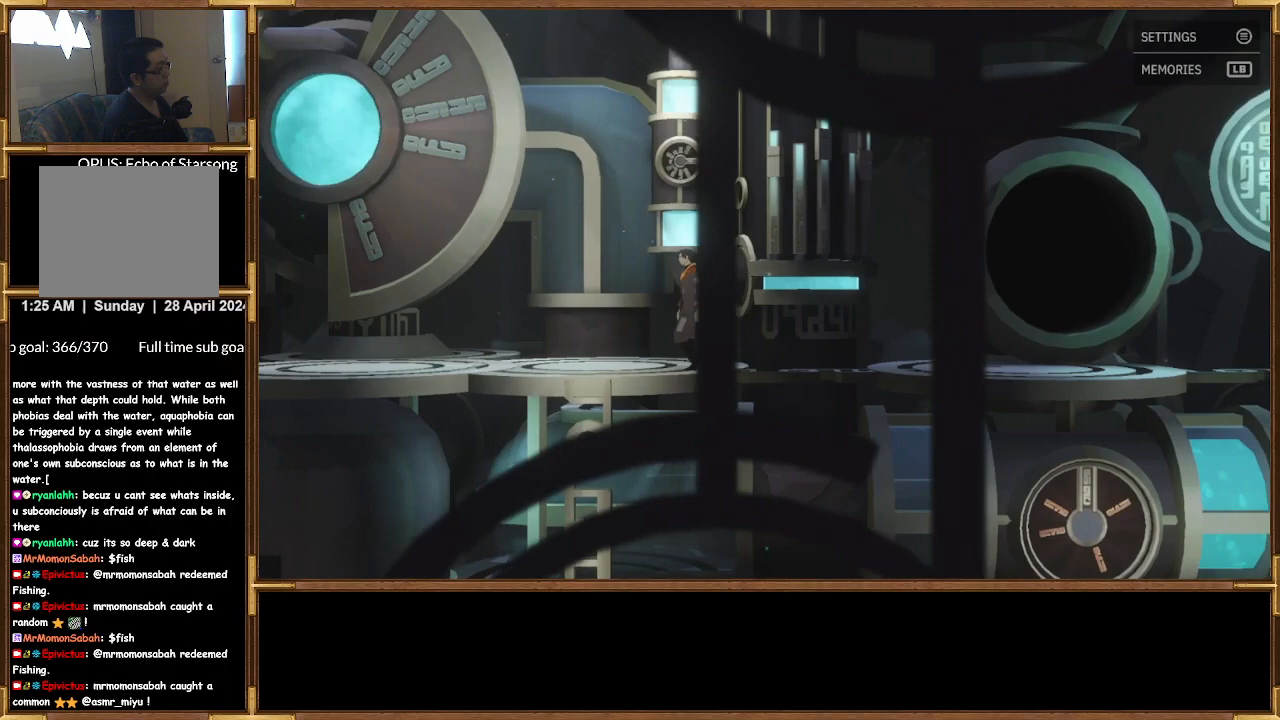
{"buttons": [], "left_stick": "left", "right_stick": "center", "events": [[267, "left_stick", "left"]]}
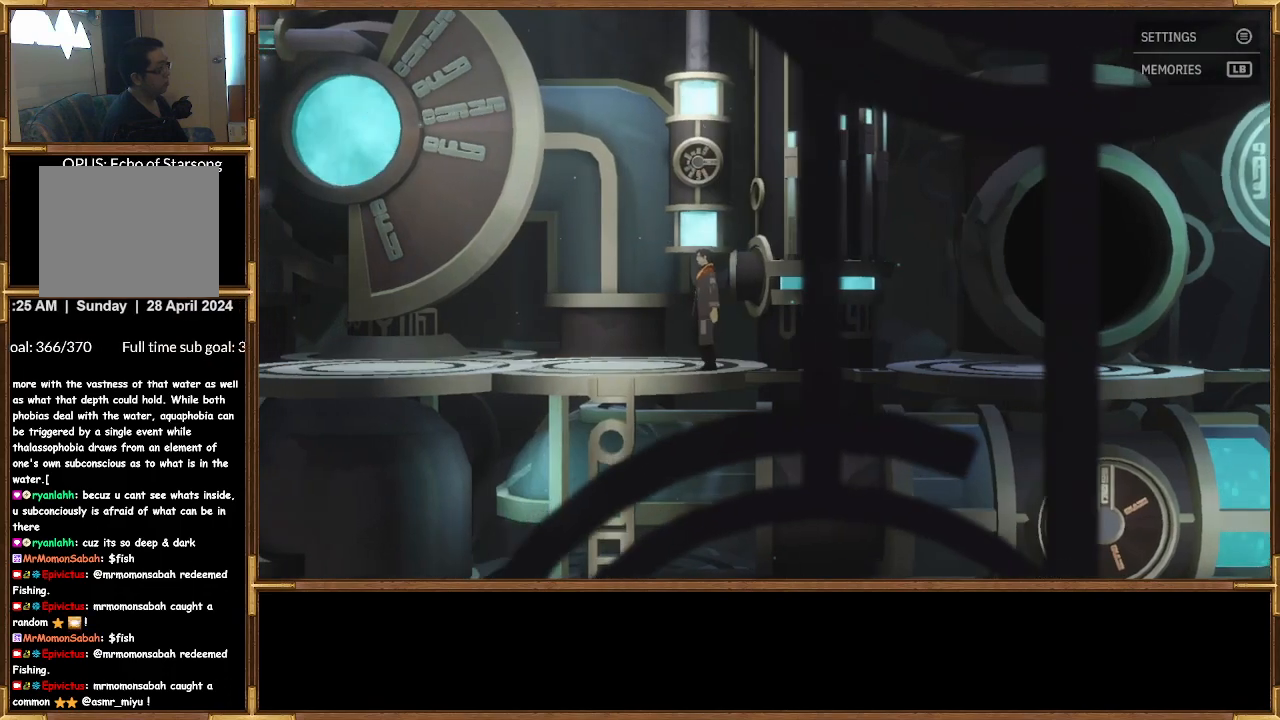
{"buttons": [], "left_stick": "left", "right_stick": "center", "events": [[33, "left_stick", "center"], [233, "CROSS", "down"], [367, "CROSS", "up"], [400, "left_stick", "left"]]}
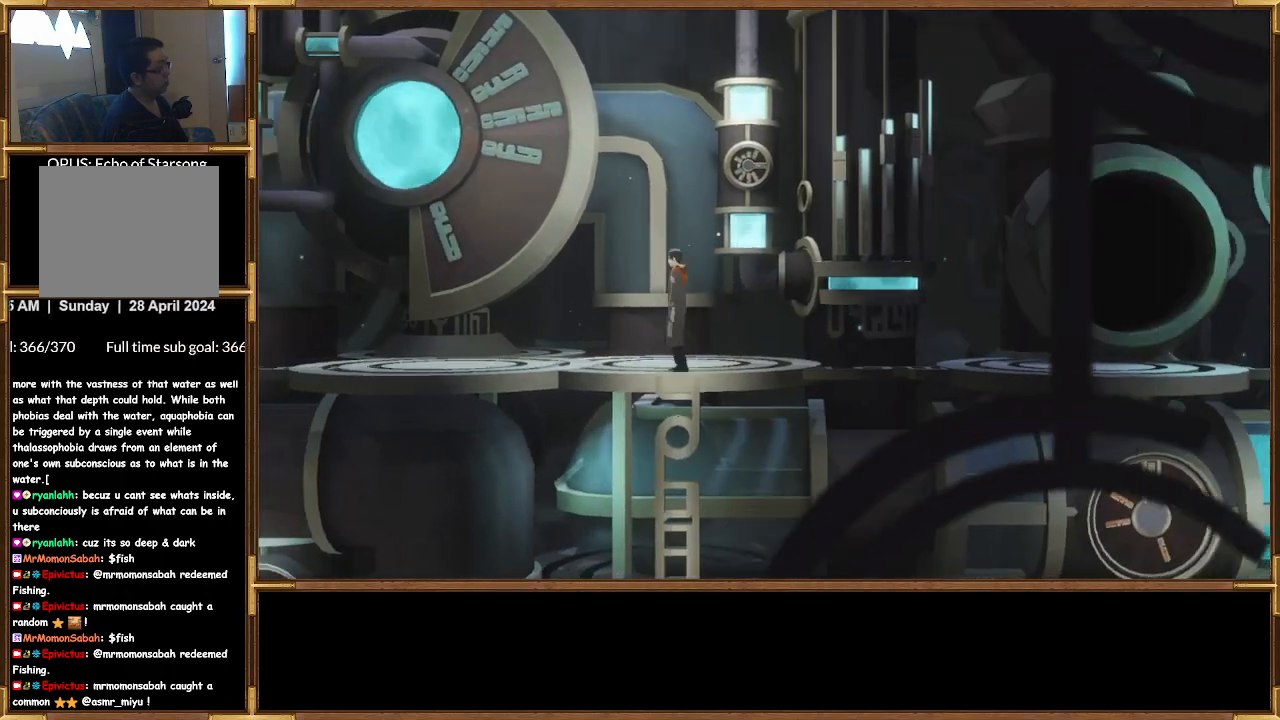
{"buttons": [], "left_stick": "left", "right_stick": "center", "events": []}
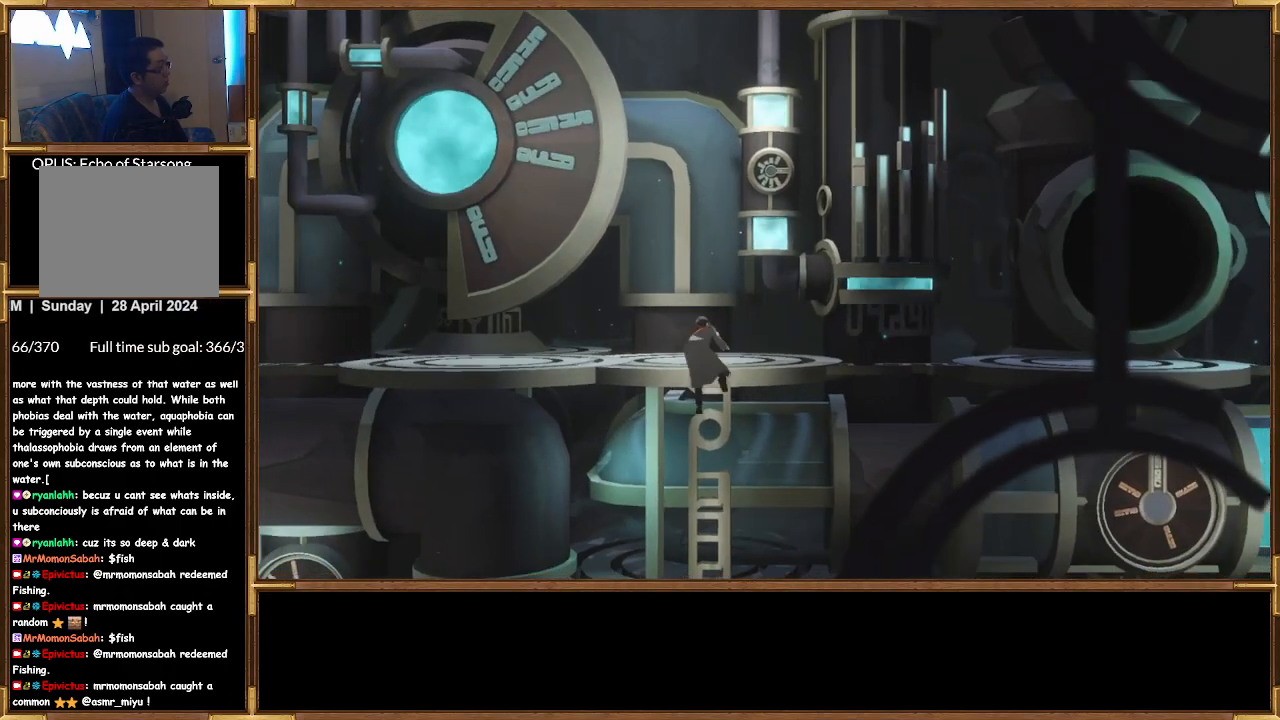
{"buttons": [], "left_stick": "up", "right_stick": "center", "events": [[300, "left_stick", "center"], [400, "left_stick", "up"]]}
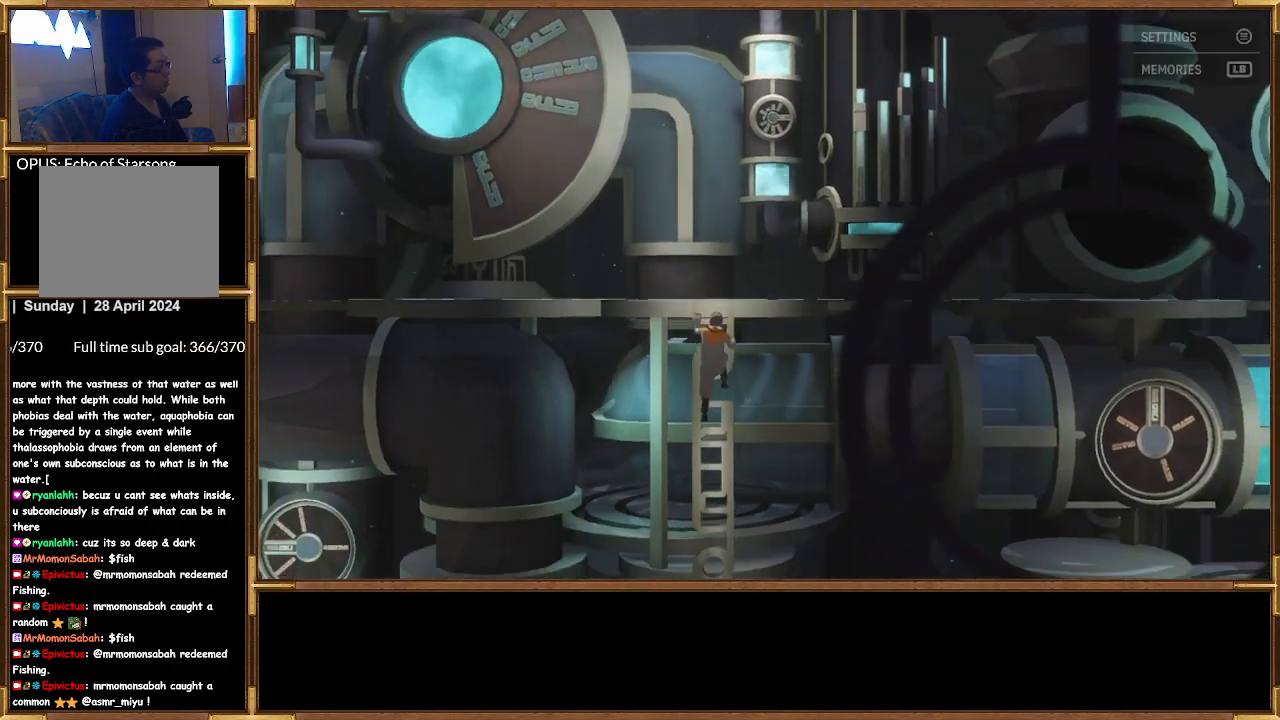
{"buttons": [], "left_stick": "up", "right_stick": "center", "events": []}
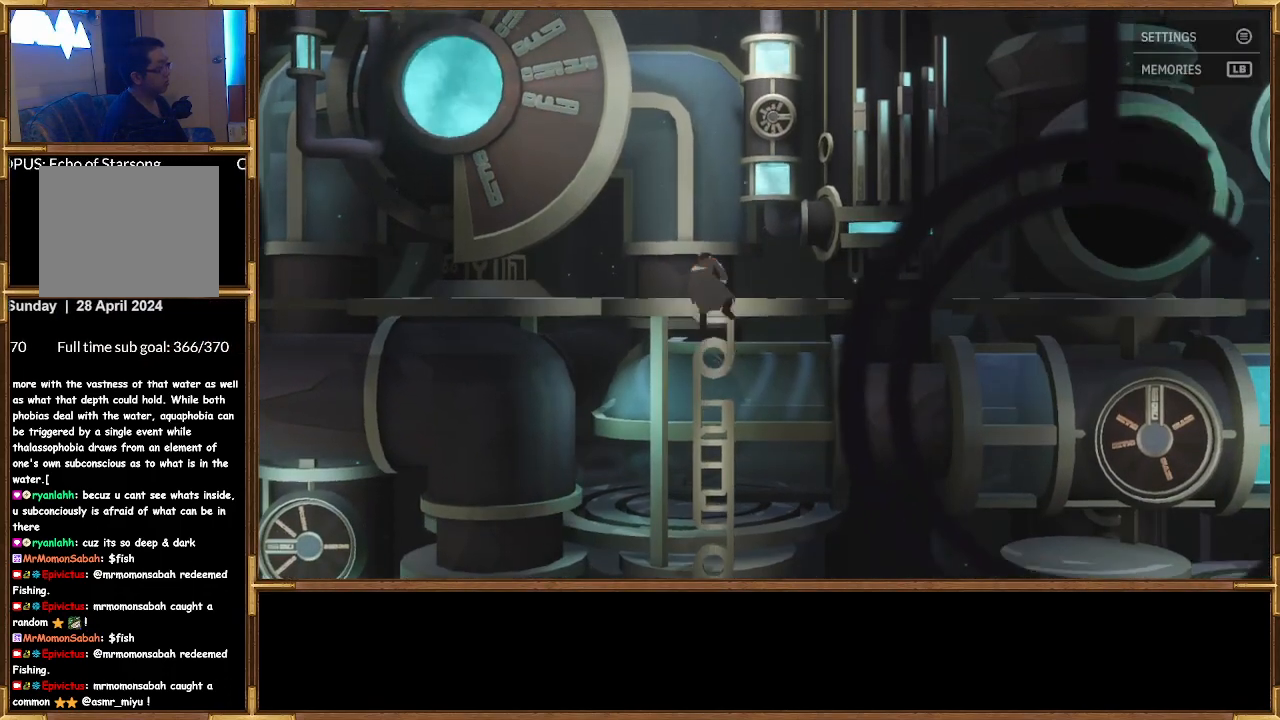
{"buttons": [], "left_stick": "up-left", "right_stick": "center", "events": [[200, "left_stick", "up-left"]]}
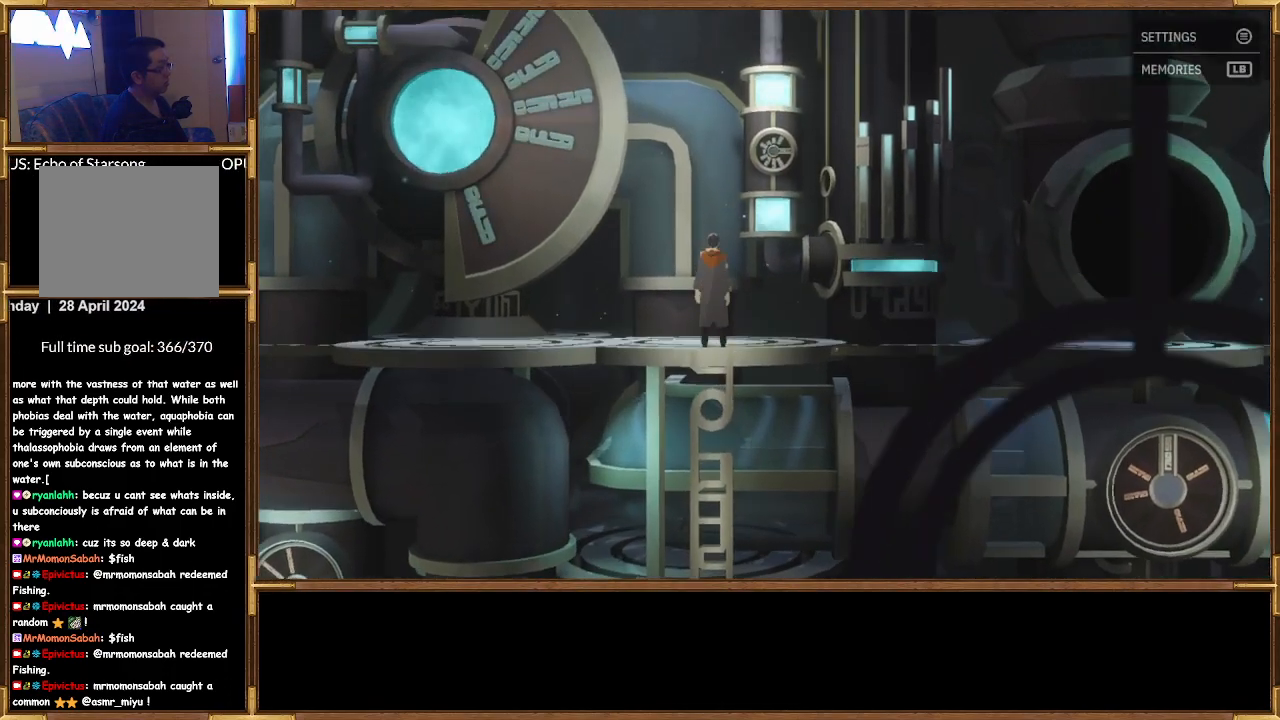
{"buttons": [], "left_stick": "up-left", "right_stick": "center", "events": []}
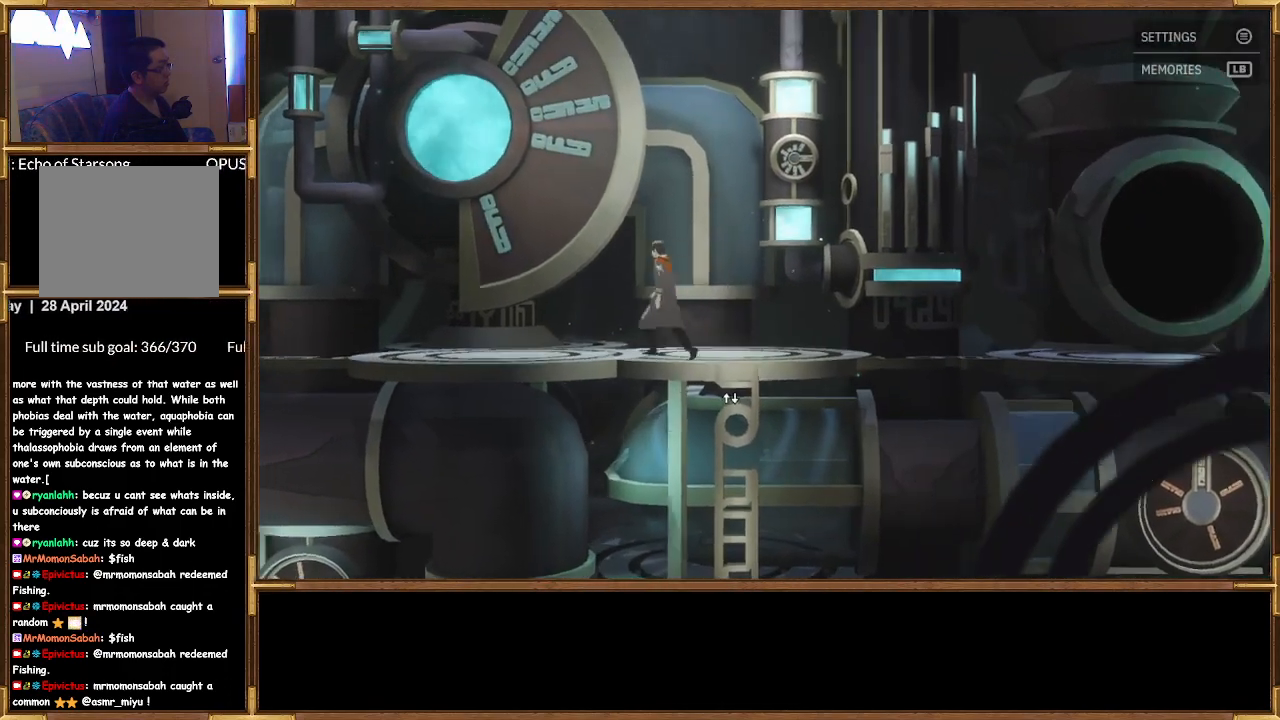
{"buttons": [], "left_stick": "up-left", "right_stick": "center", "events": []}
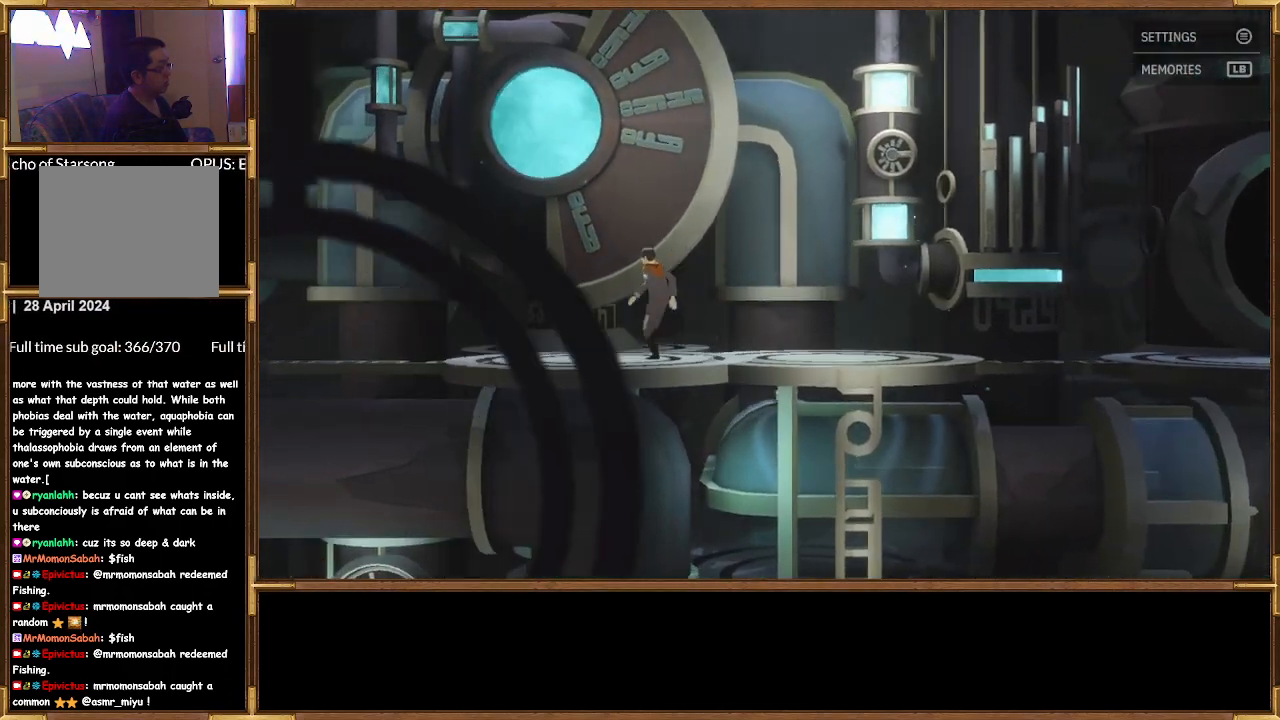
{"buttons": [], "left_stick": "center", "right_stick": "center", "events": [[133, "left_stick", "center"]]}
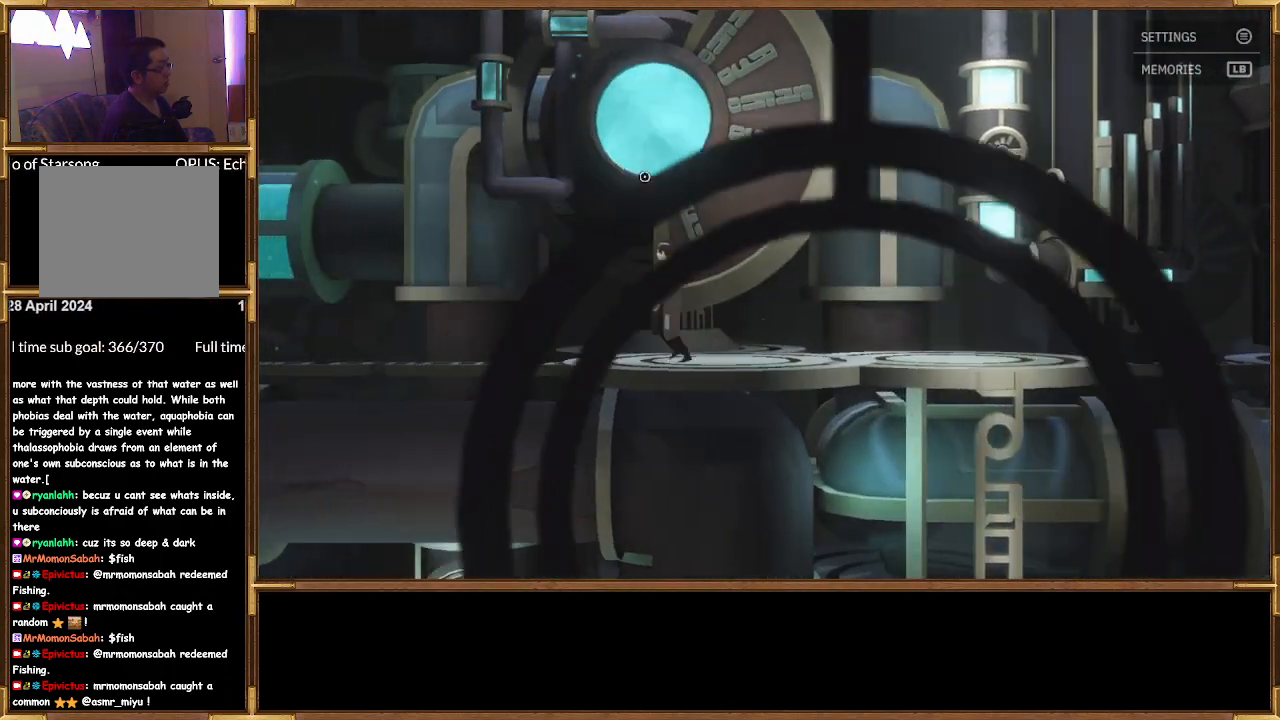
{"buttons": [], "left_stick": "center", "right_stick": "center", "events": [[233, "CROSS", "down"], [367, "CROSS", "up"]]}
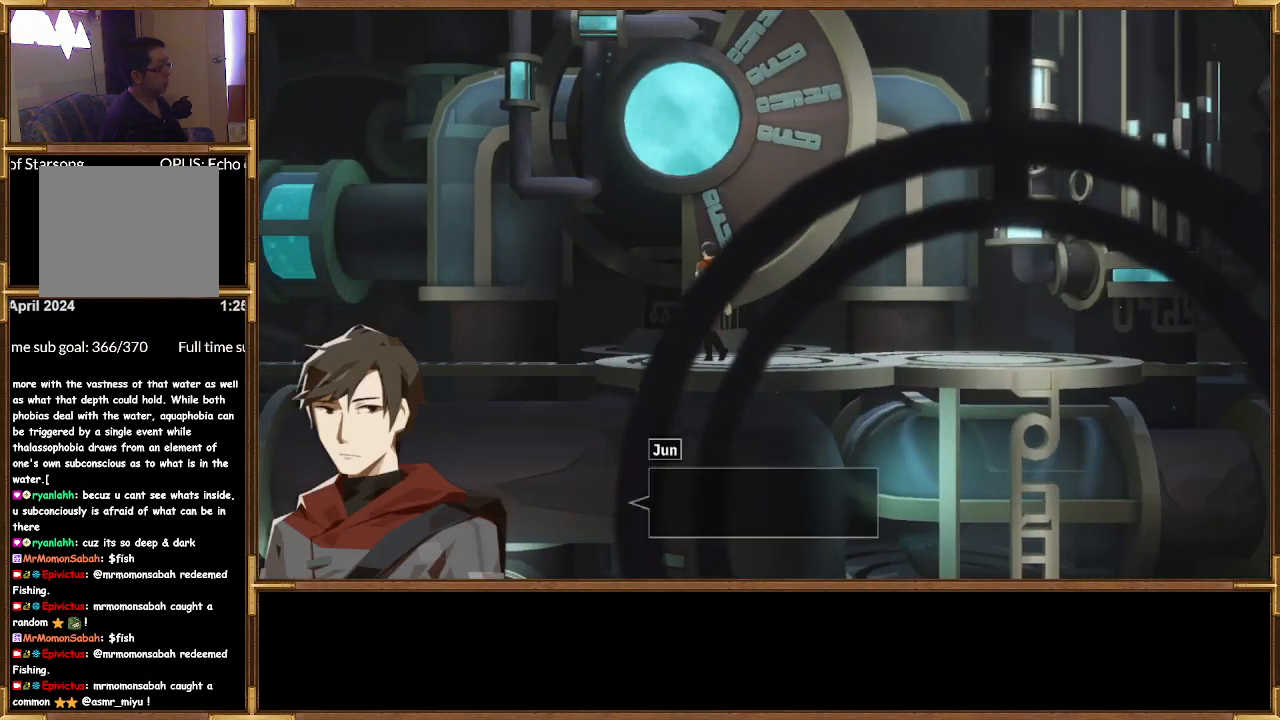
{"buttons": [], "left_stick": "center", "right_stick": "center", "events": []}
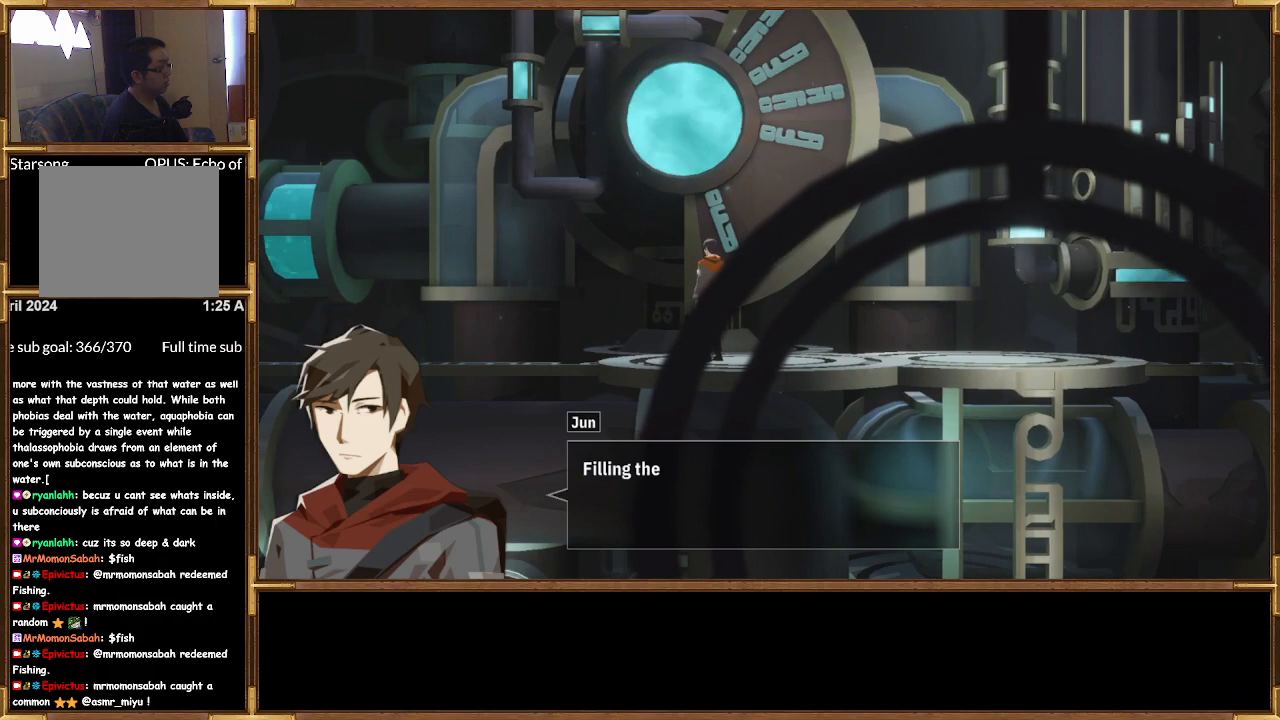
{"buttons": [], "left_stick": "center", "right_stick": "center", "events": []}
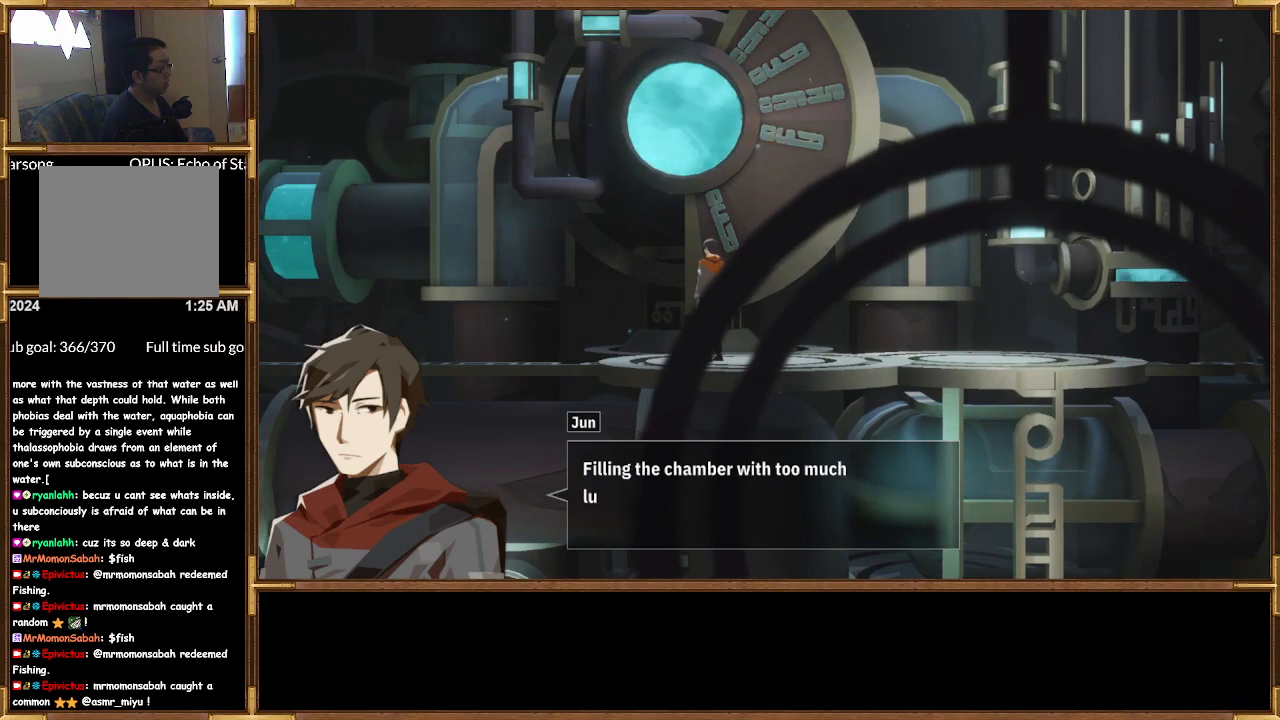
{"buttons": [], "left_stick": "center", "right_stick": "center", "events": []}
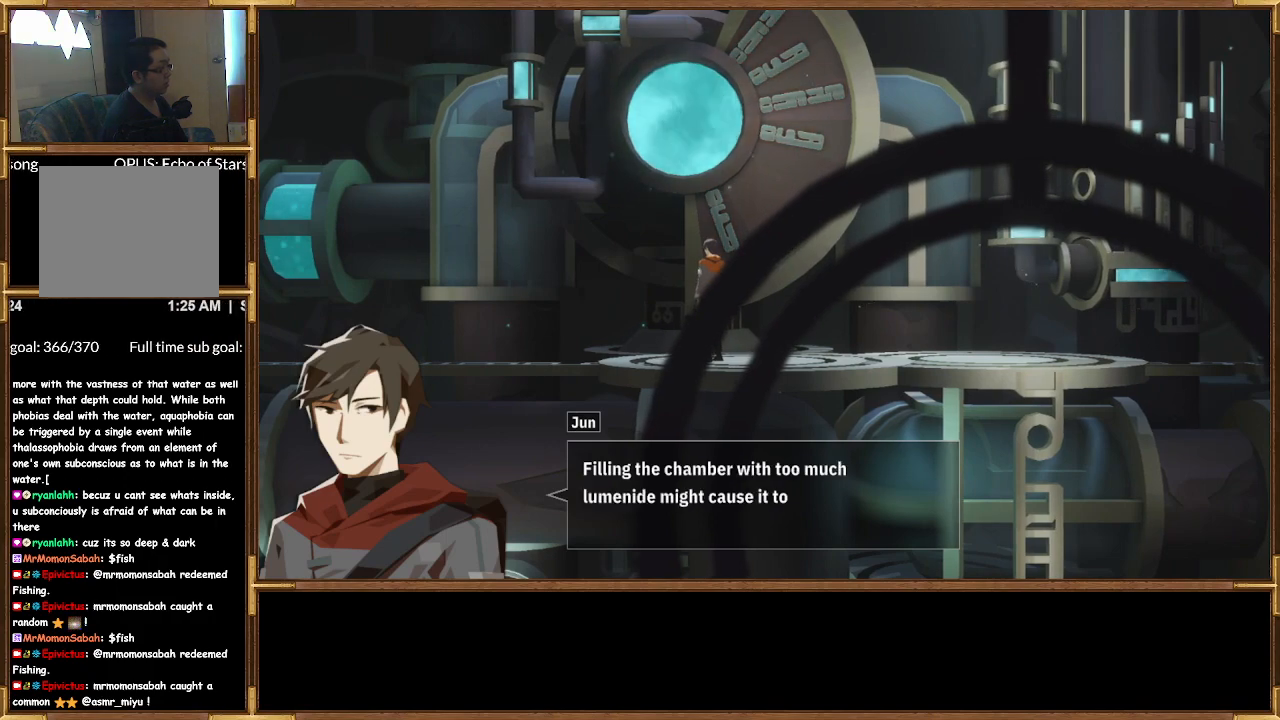
{"buttons": [], "left_stick": "center", "right_stick": "center", "events": []}
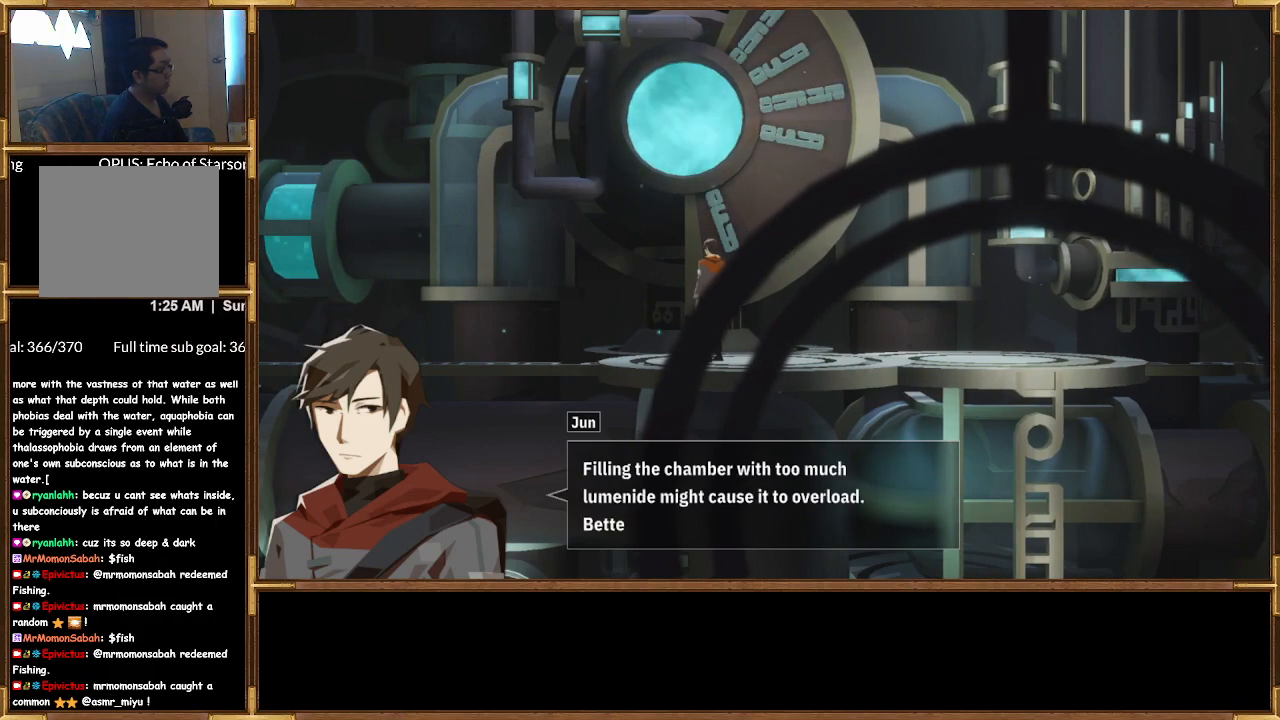
{"buttons": [], "left_stick": "center", "right_stick": "center", "events": []}
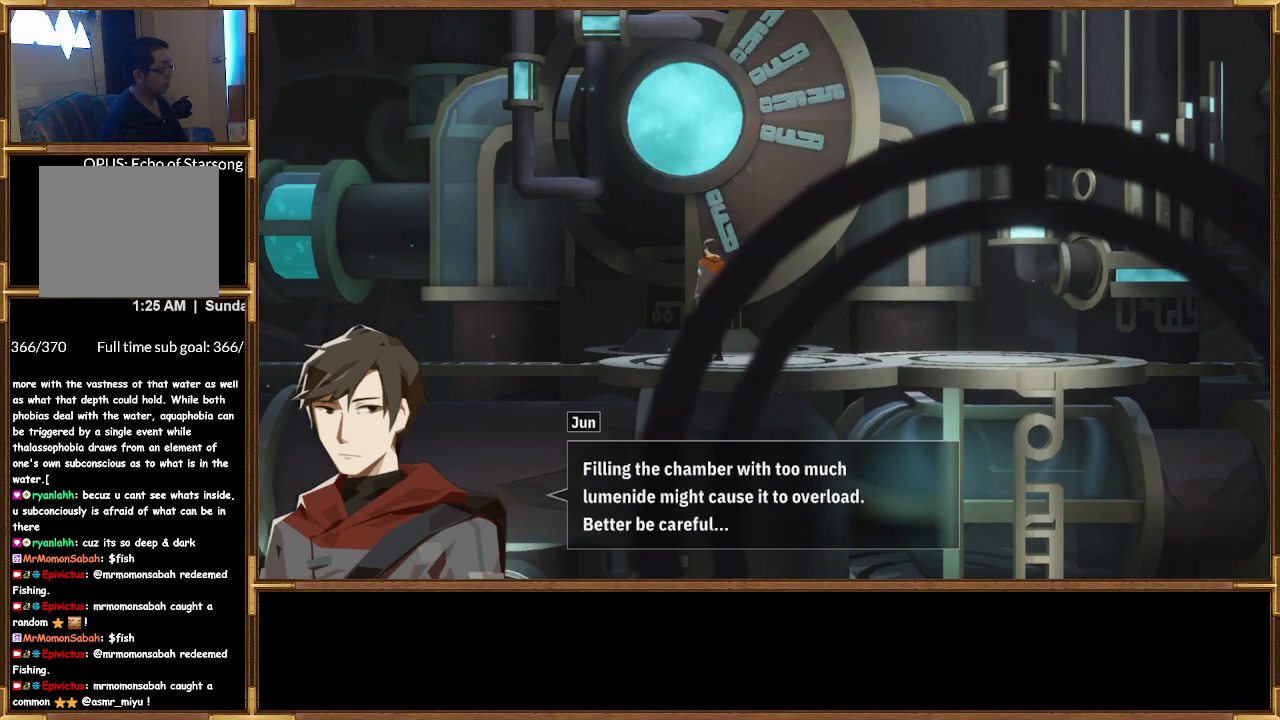
{"buttons": ["CROSS"], "left_stick": "center", "right_stick": "center", "events": [[500, "CROSS", "down"]]}